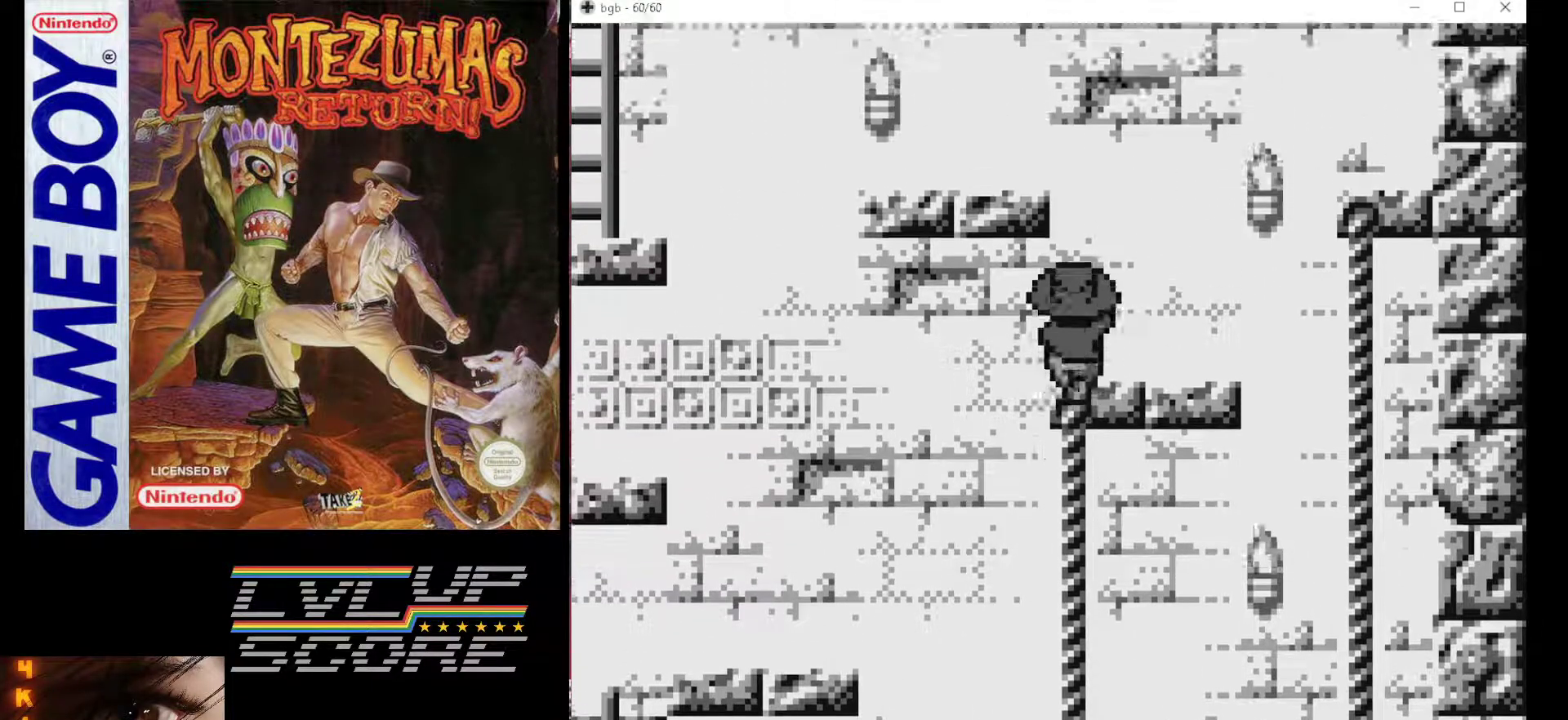
Gameplay with a controller (Nintendo layout); each line is a JSON object with the inputs held at the frame after it. "events" lists button and stick changes between this image and that frame as [ms after this image, input, new state], when the widget could be followed in between. Not read: L3 R3.
{"buttons": ["DPAD_RIGHT"], "events": [[233, "DPAD_UP", "up"], [400, "DPAD_RIGHT", "down"]]}
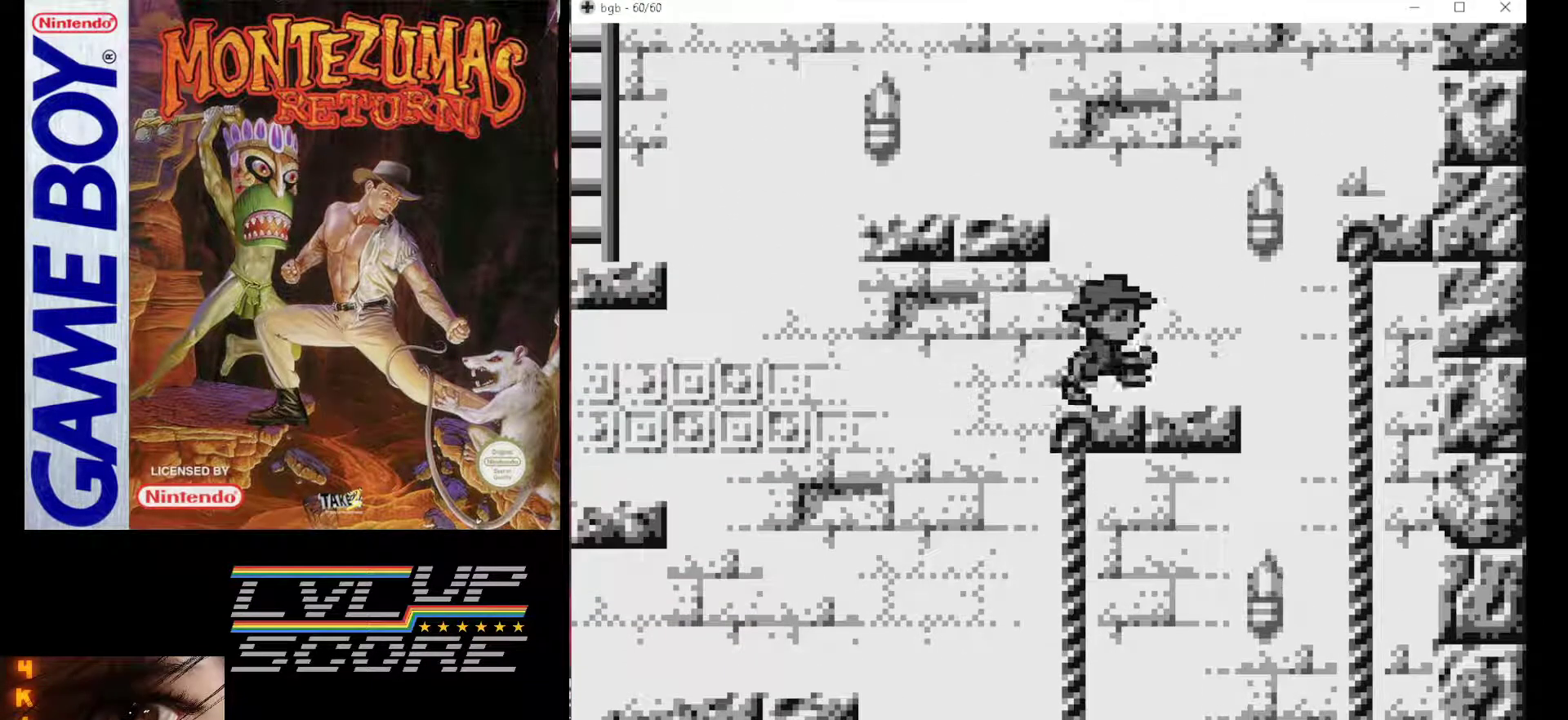
{"buttons": ["DPAD_UP"], "events": [[150, "B", "down"], [383, "B", "up"], [450, "DPAD_UP", "down"], [467, "DPAD_RIGHT", "up"]]}
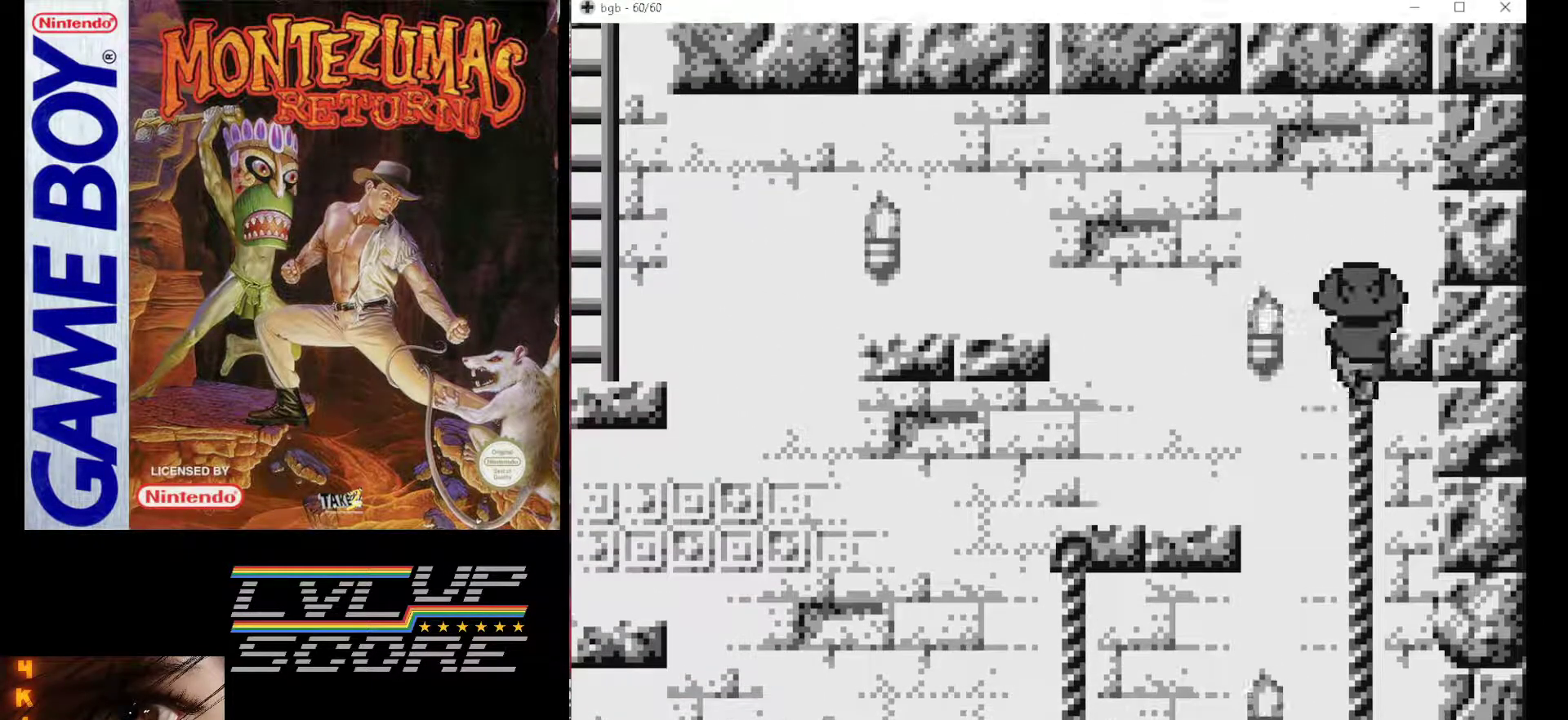
{"buttons": ["DPAD_UP"], "events": []}
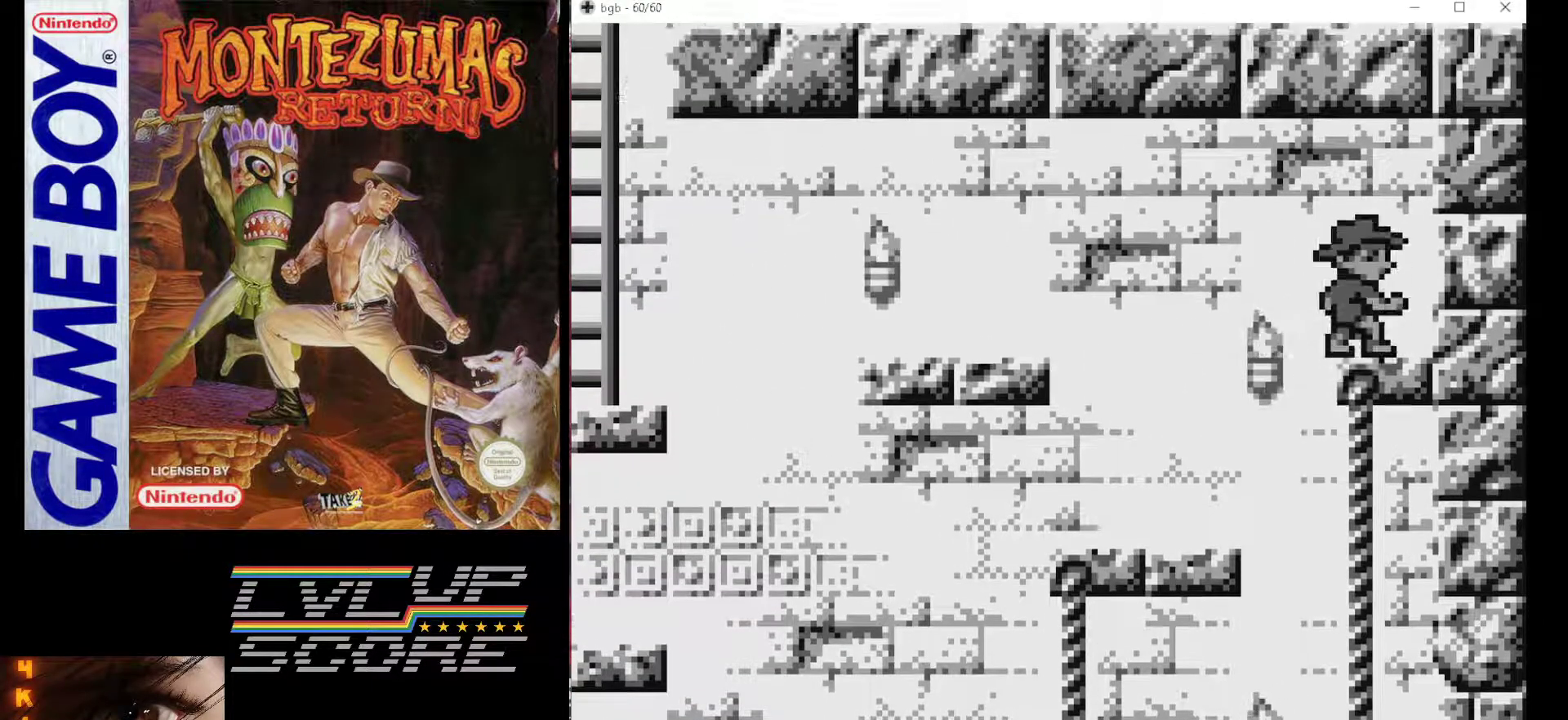
{"buttons": [], "events": [[50, "DPAD_UP", "up"], [183, "DPAD_RIGHT", "down"], [450, "DPAD_RIGHT", "up"]]}
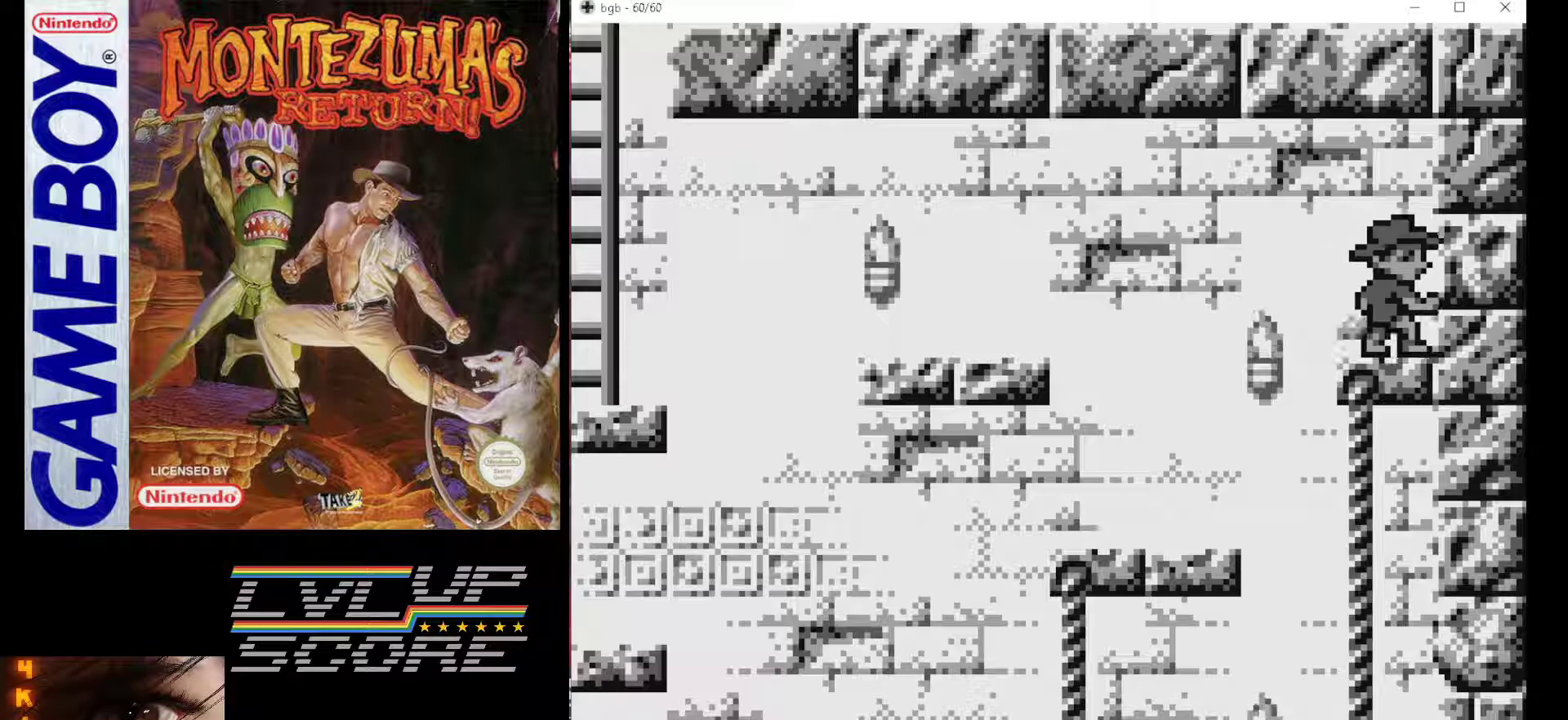
{"buttons": ["B", "DPAD_LEFT"], "events": [[217, "DPAD_LEFT", "down"], [383, "B", "down"]]}
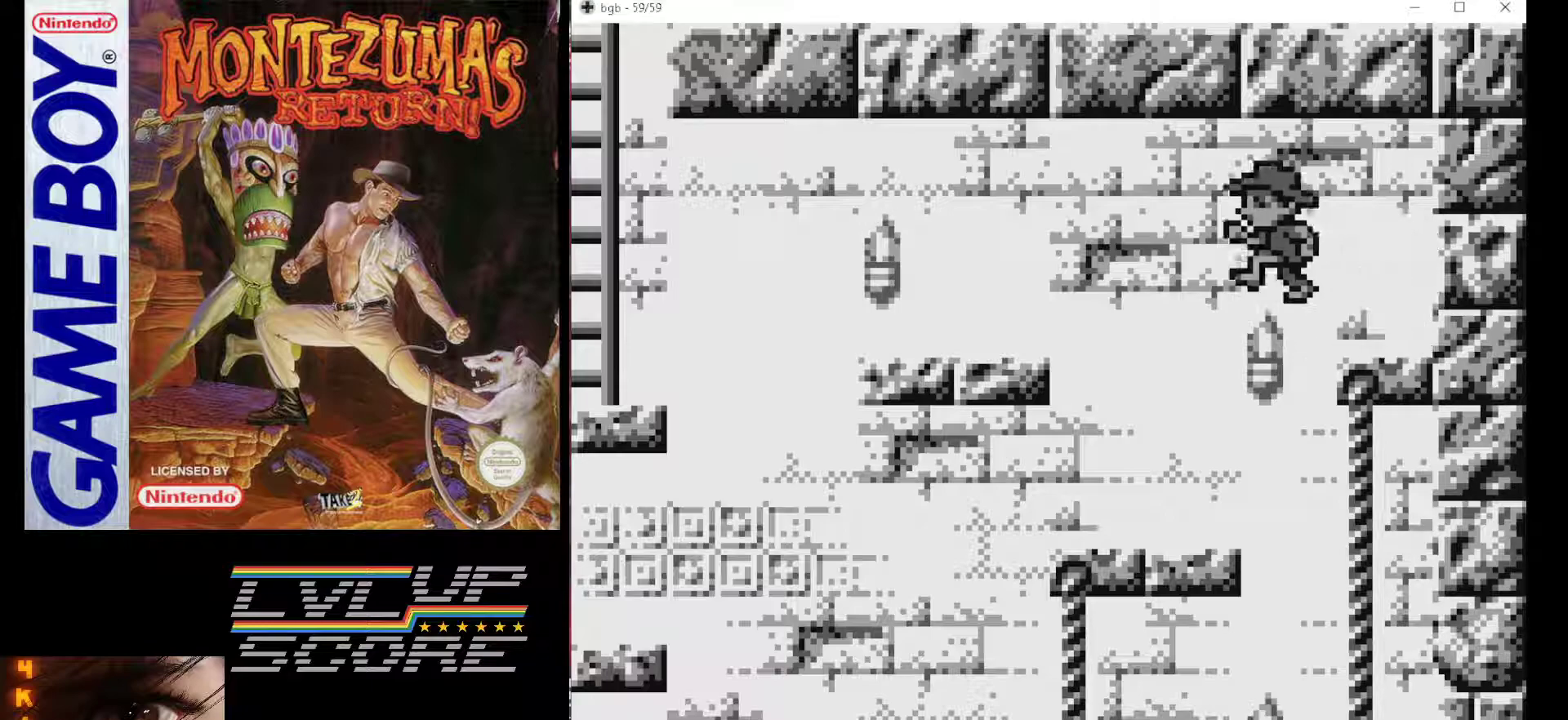
{"buttons": ["DPAD_LEFT"], "events": [[400, "B", "up"]]}
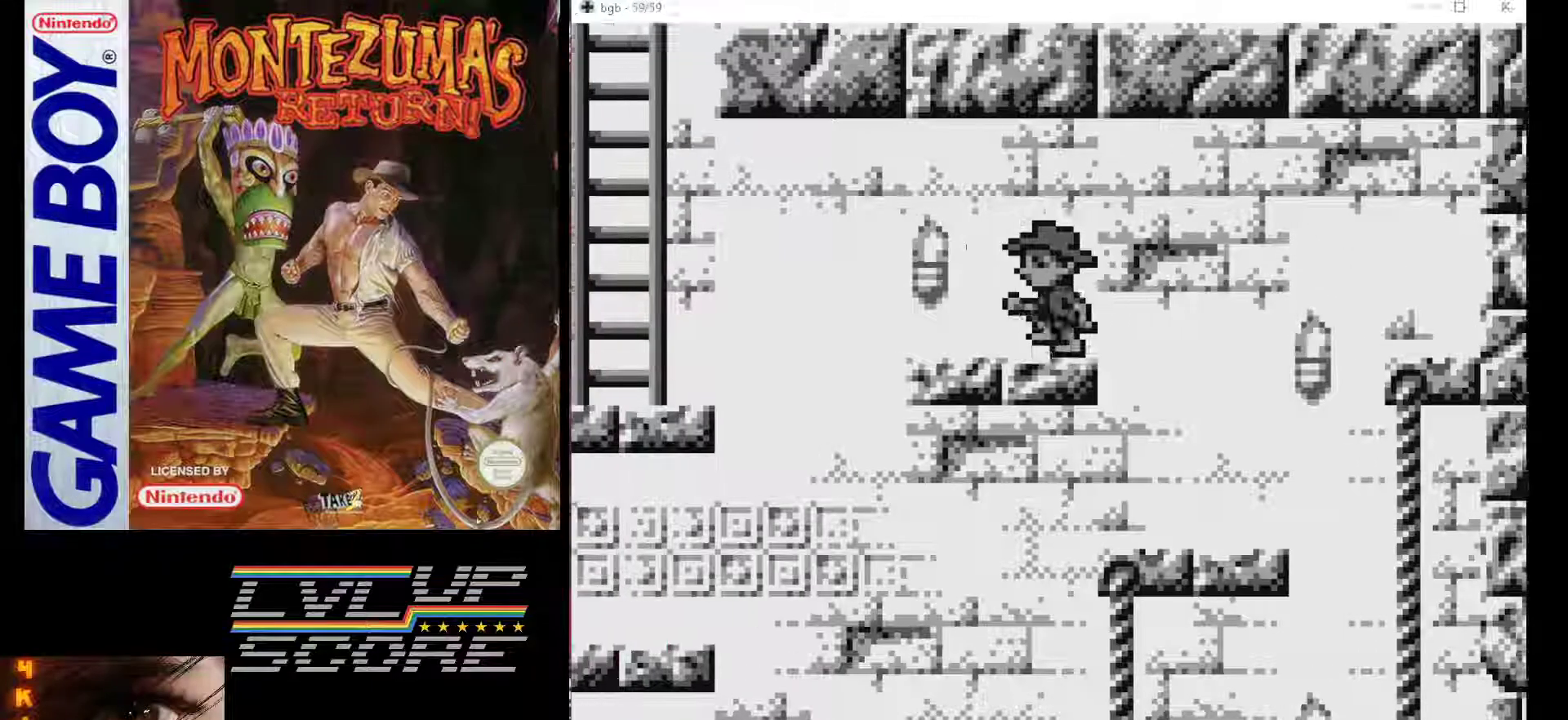
{"buttons": ["DPAD_LEFT"], "events": [[167, "B", "down"], [483, "B", "up"]]}
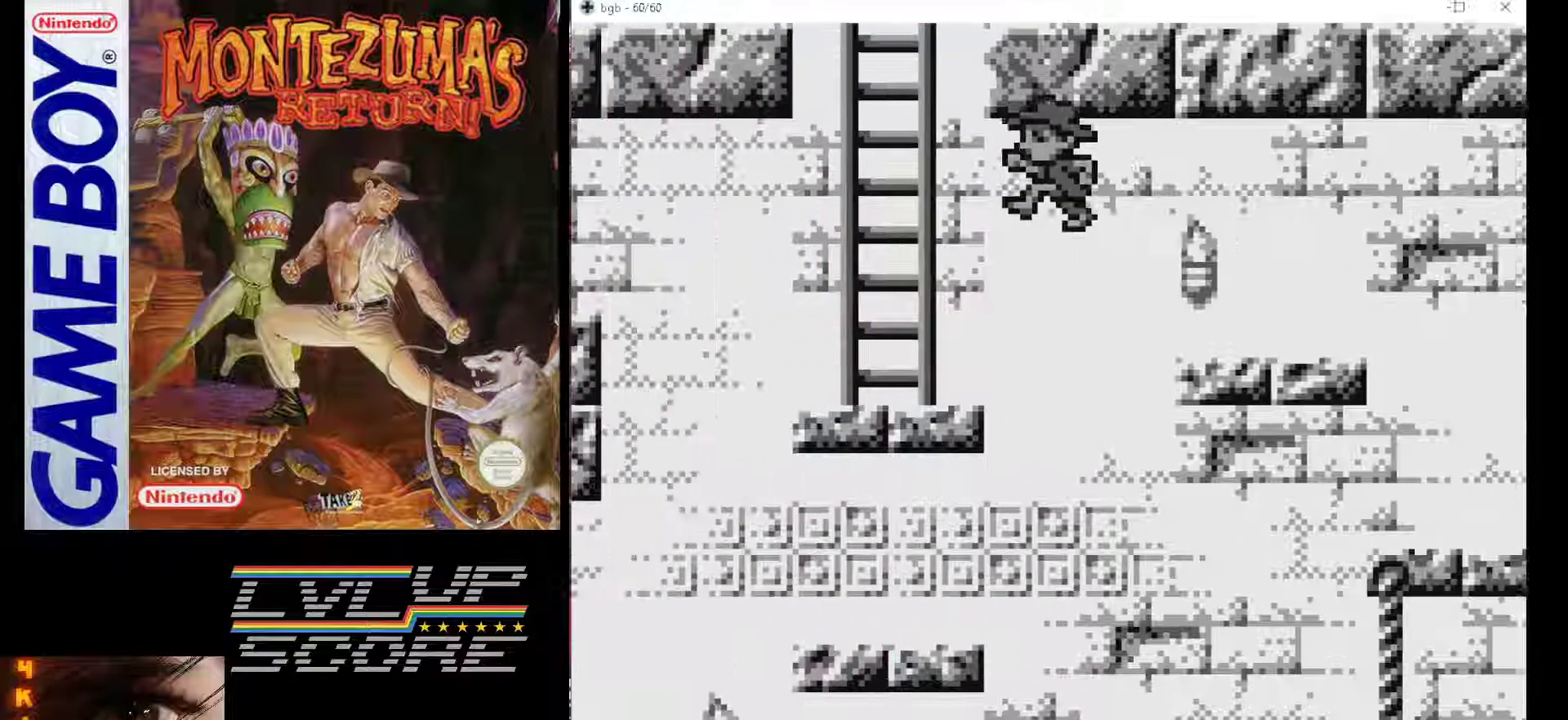
{"buttons": [], "events": [[167, "DPAD_LEFT", "up"]]}
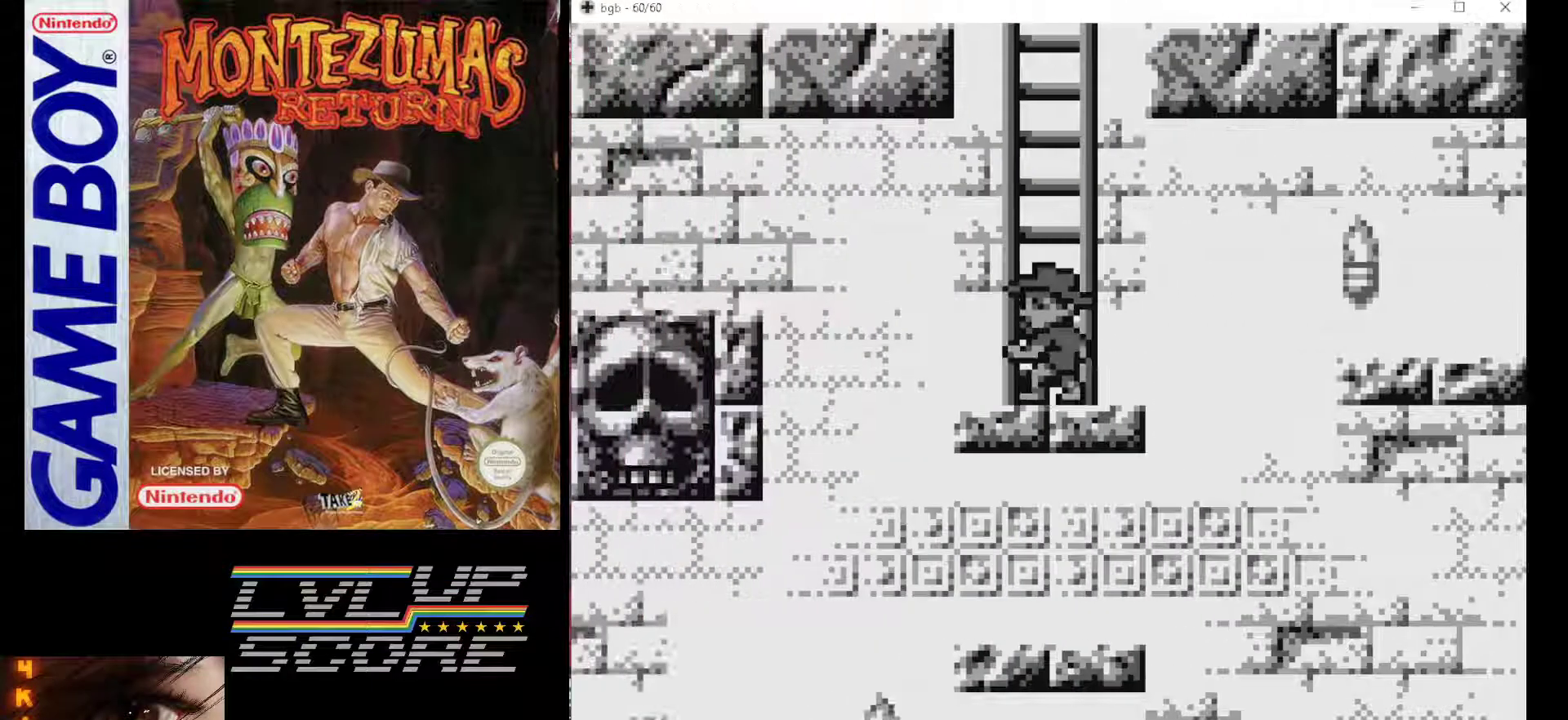
{"buttons": ["DPAD_UP"], "events": [[183, "DPAD_UP", "down"]]}
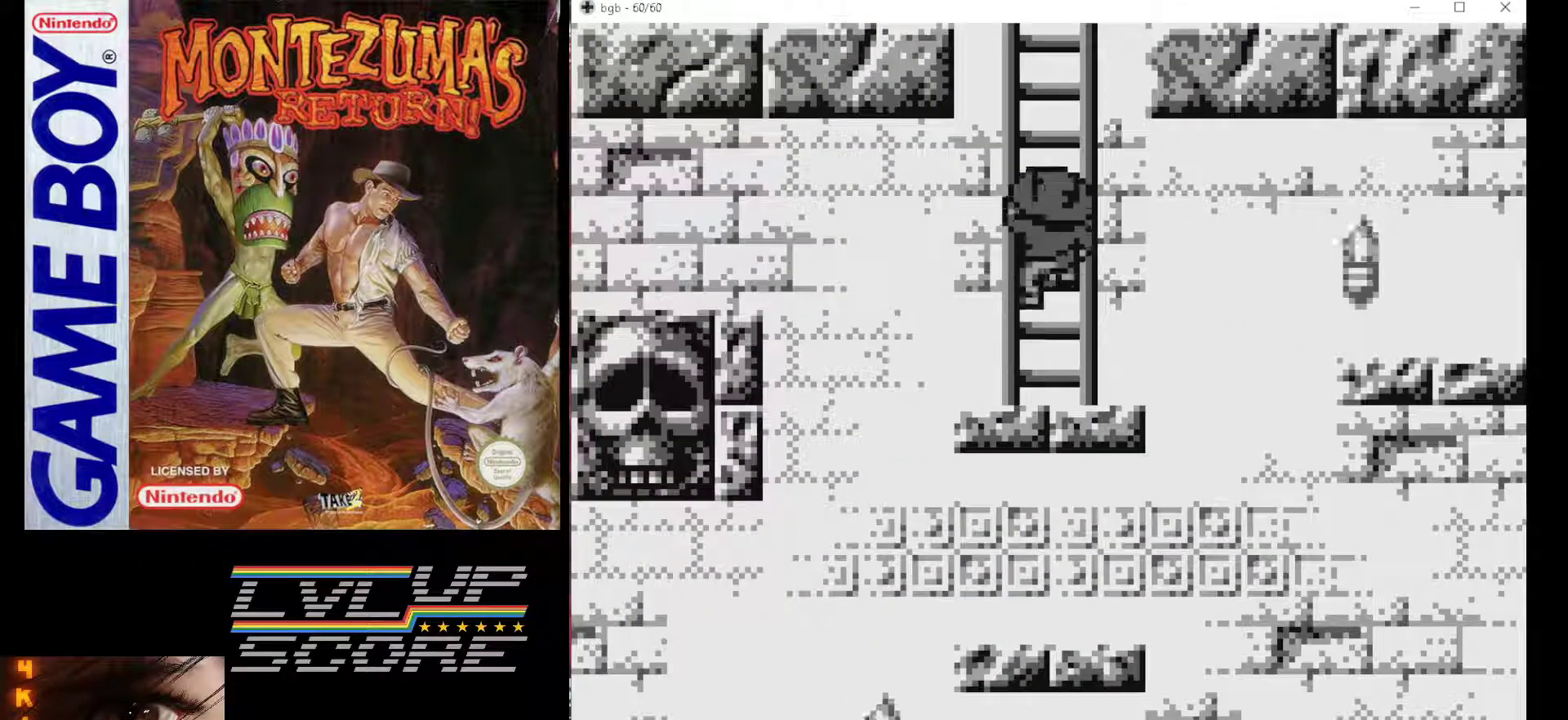
{"buttons": ["DPAD_UP"], "events": []}
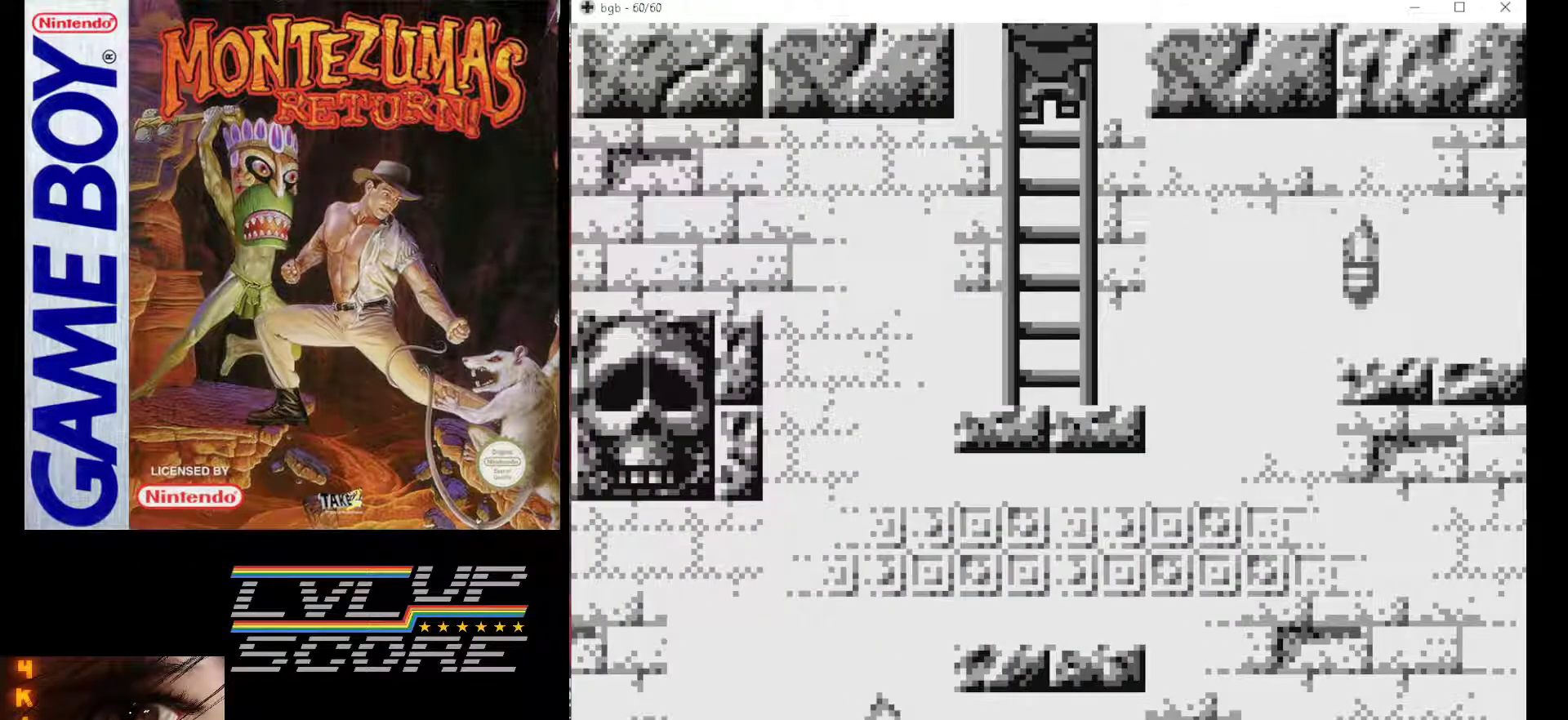
{"buttons": [], "events": [[400, "DPAD_UP", "up"]]}
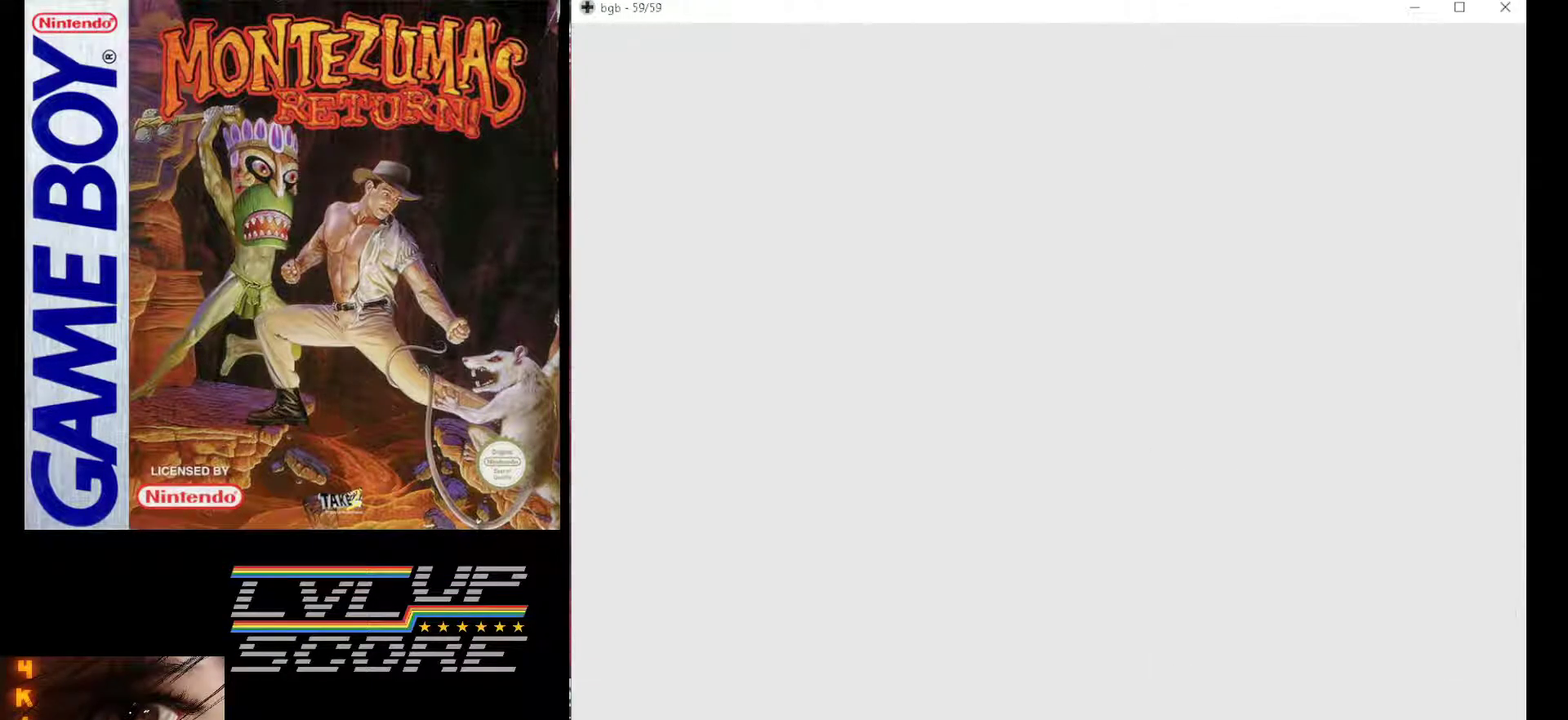
{"buttons": ["DPAD_UP"], "events": [[450, "DPAD_UP", "down"]]}
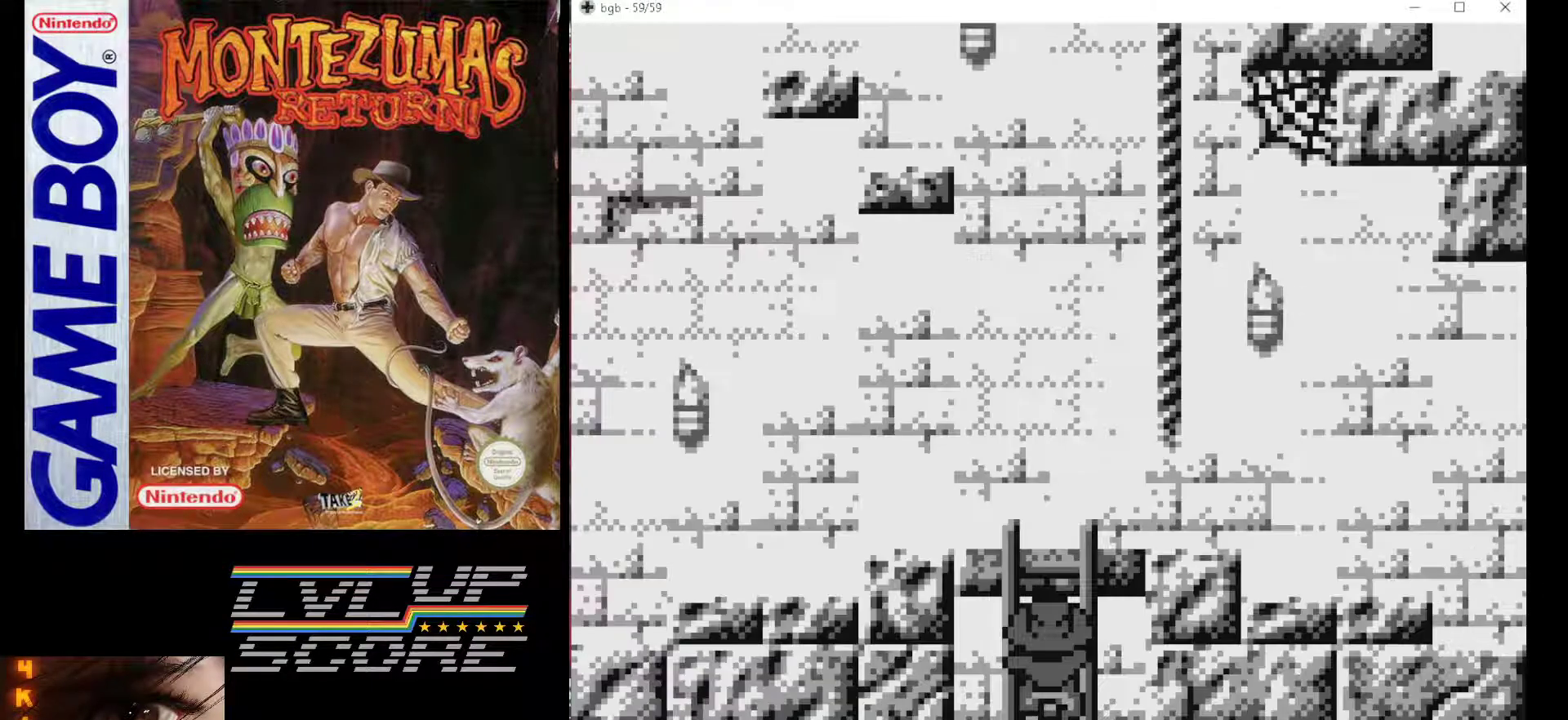
{"buttons": ["DPAD_UP"], "events": []}
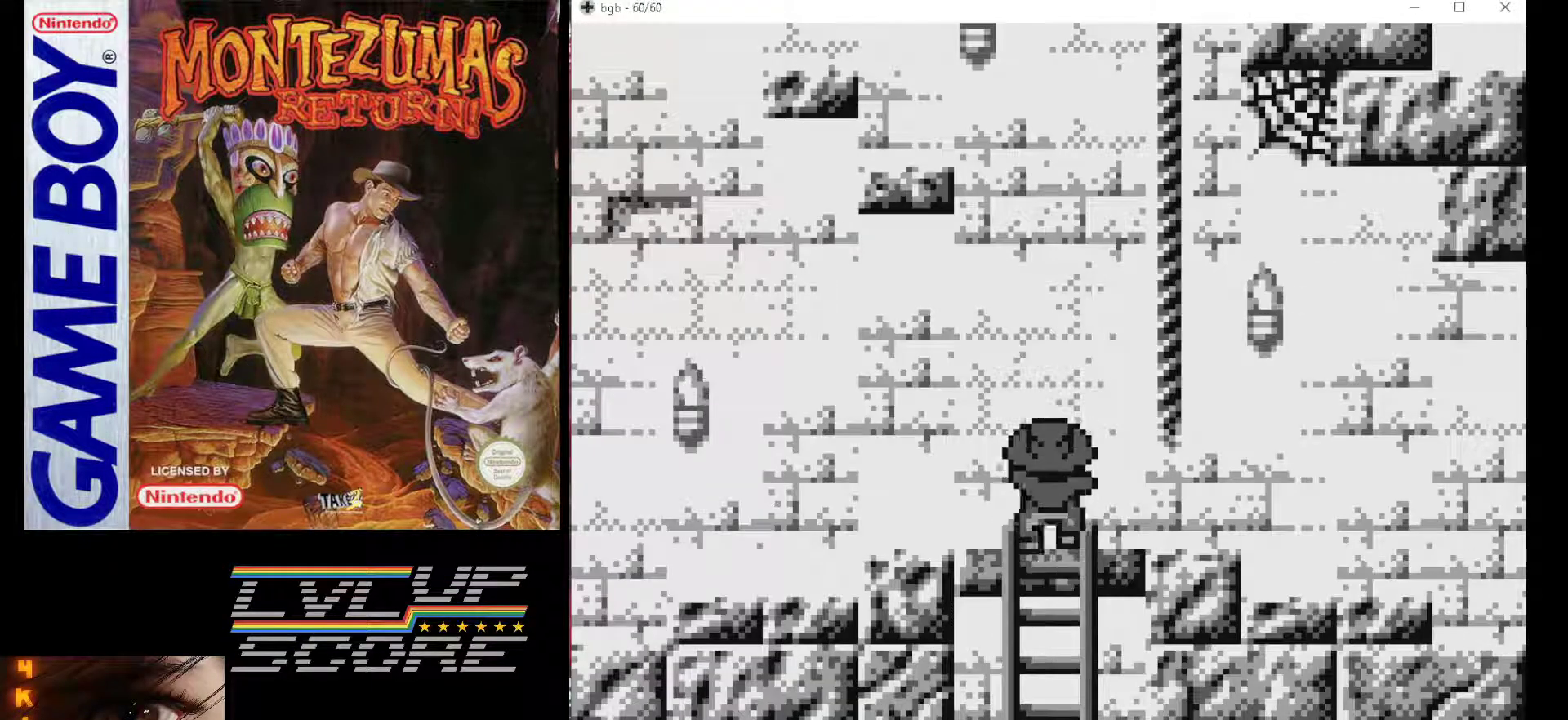
{"buttons": [], "events": [[117, "DPAD_UP", "up"], [217, "DPAD_RIGHT", "down"], [433, "DPAD_RIGHT", "up"]]}
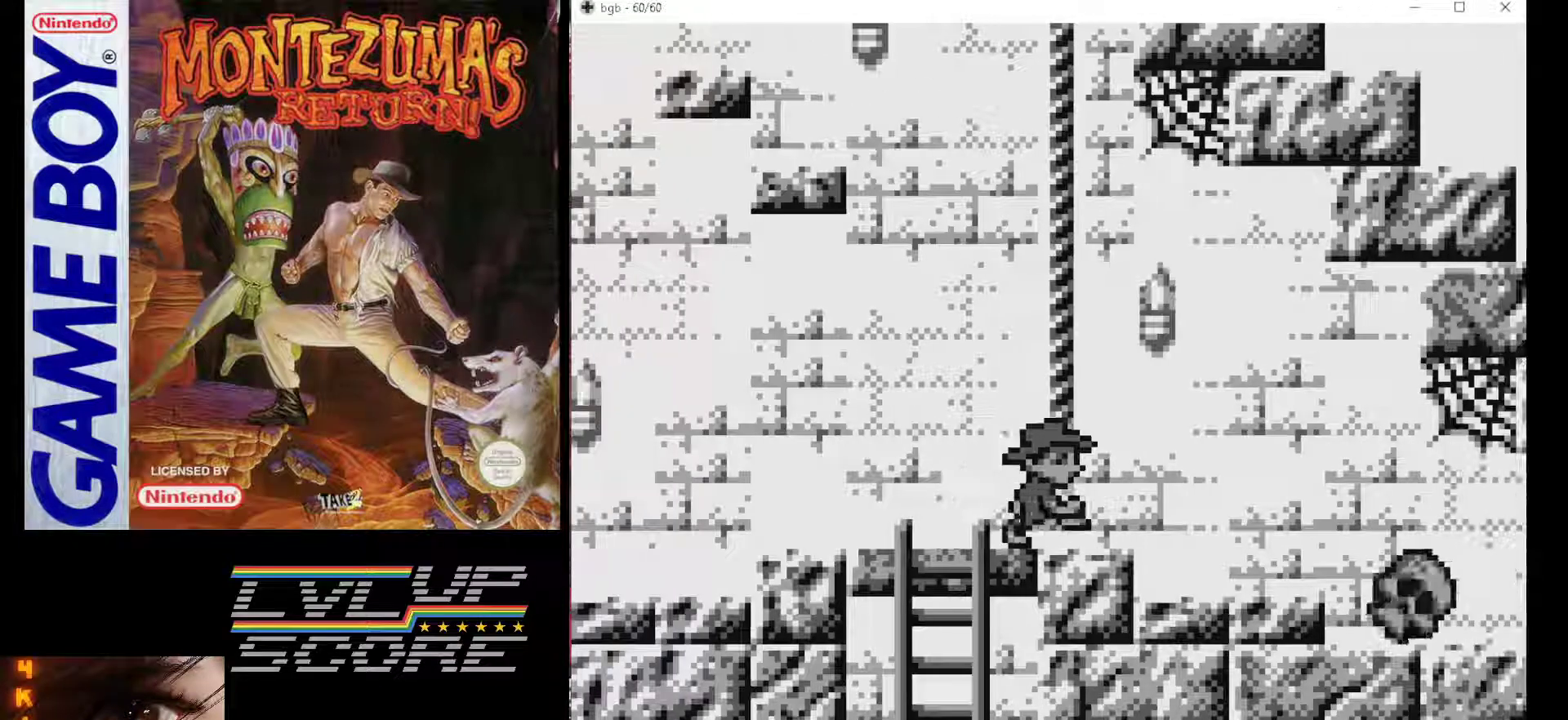
{"buttons": [], "events": [[250, "DPAD_RIGHT", "down"], [283, "DPAD_RIGHT", "up"]]}
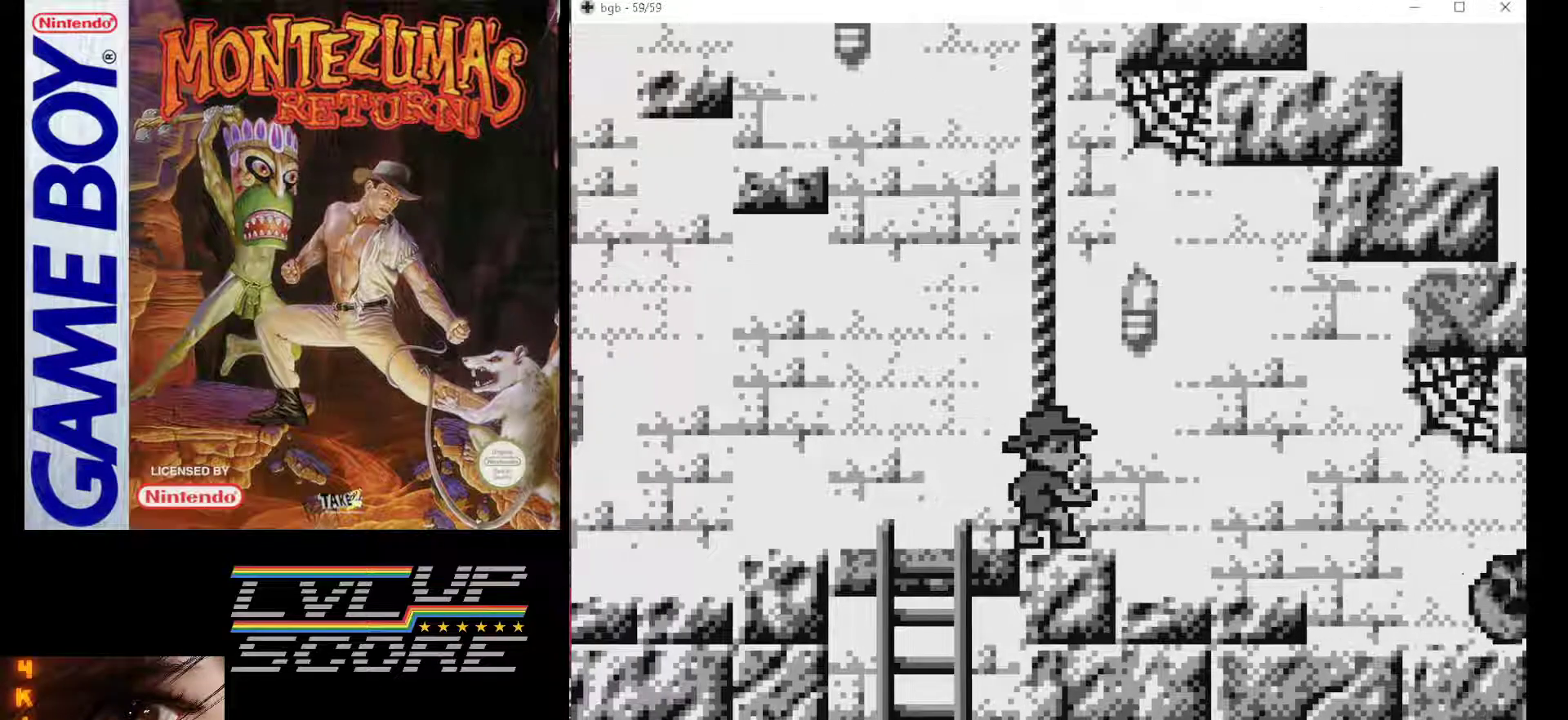
{"buttons": ["DPAD_UP"], "events": [[17, "DPAD_UP", "down"], [67, "B", "down"], [433, "B", "up"]]}
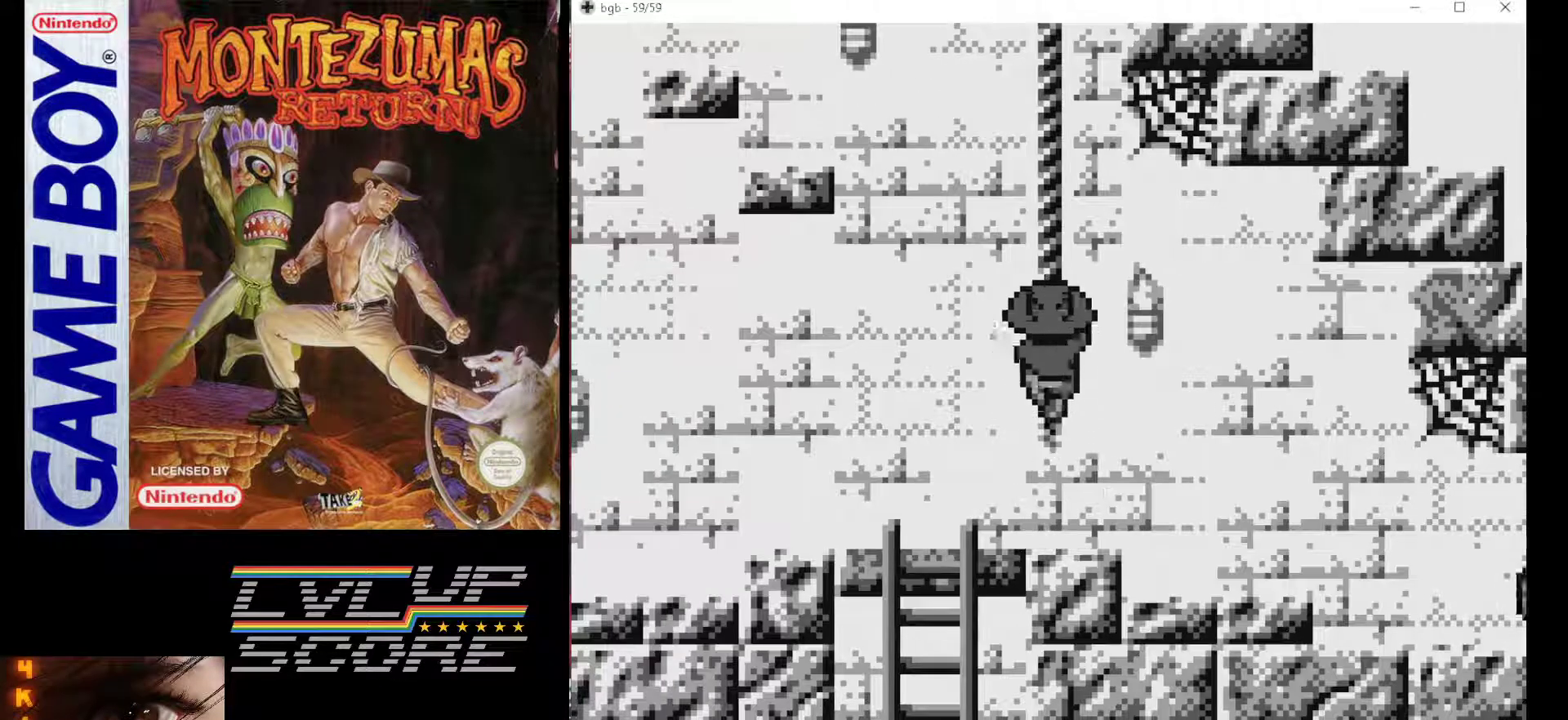
{"buttons": ["DPAD_UP"], "events": []}
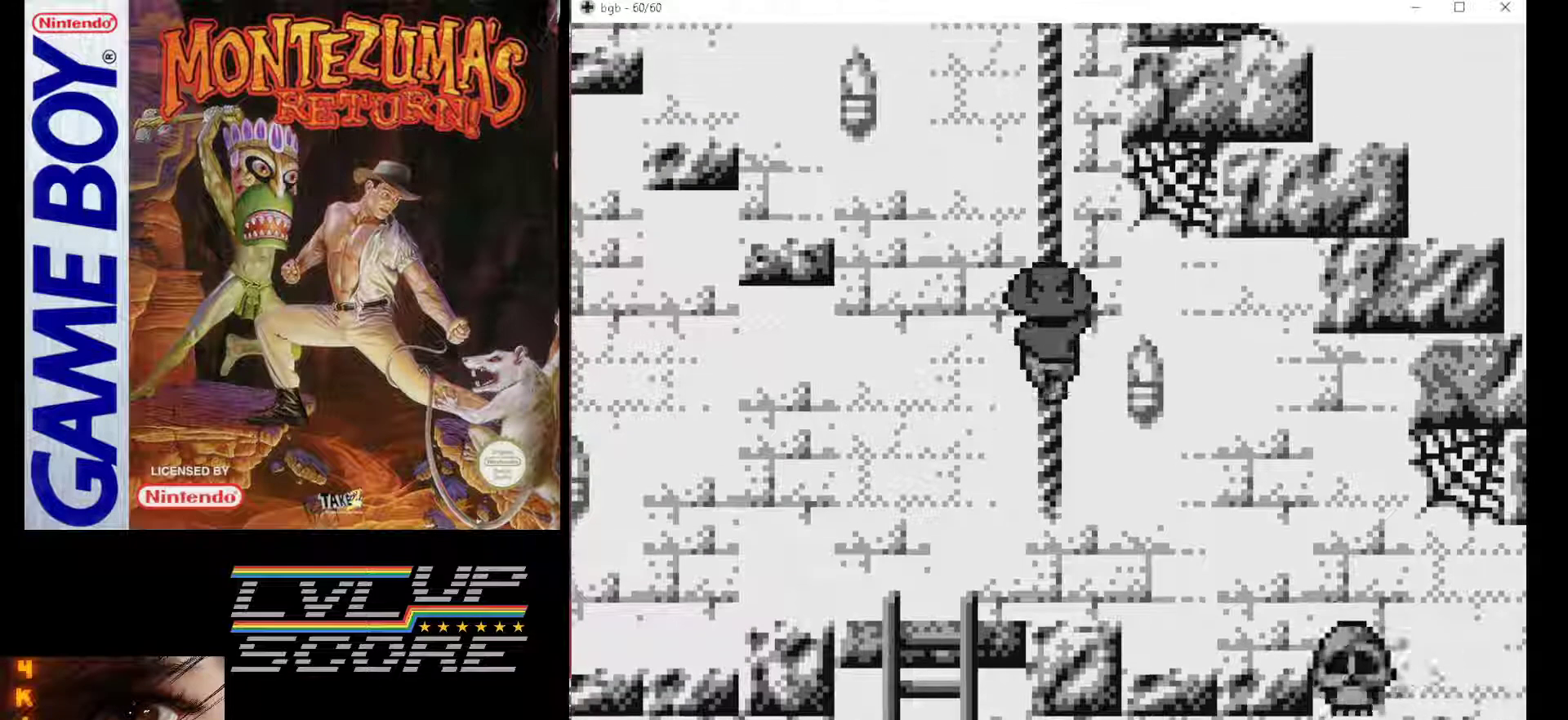
{"buttons": ["DPAD_UP"], "events": []}
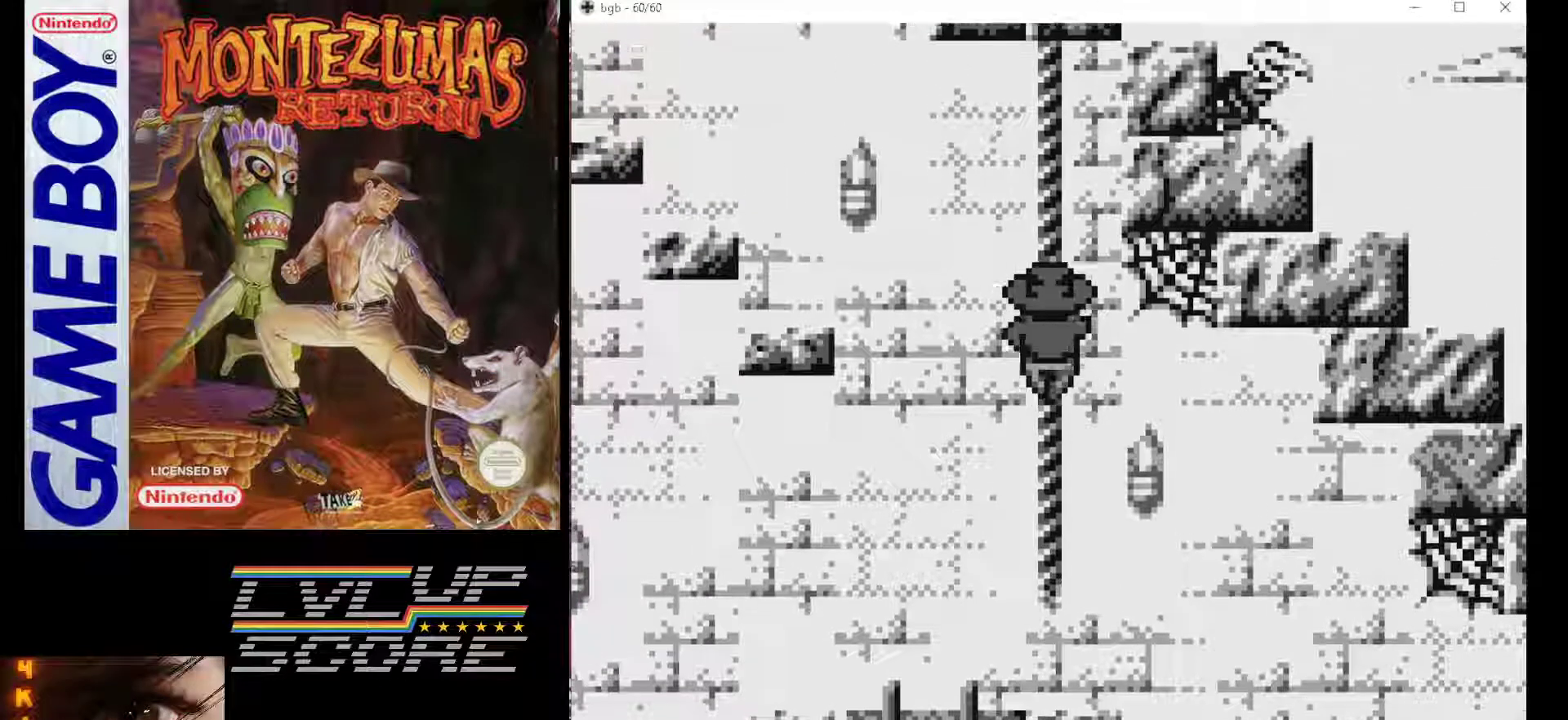
{"buttons": ["DPAD_UP"], "events": []}
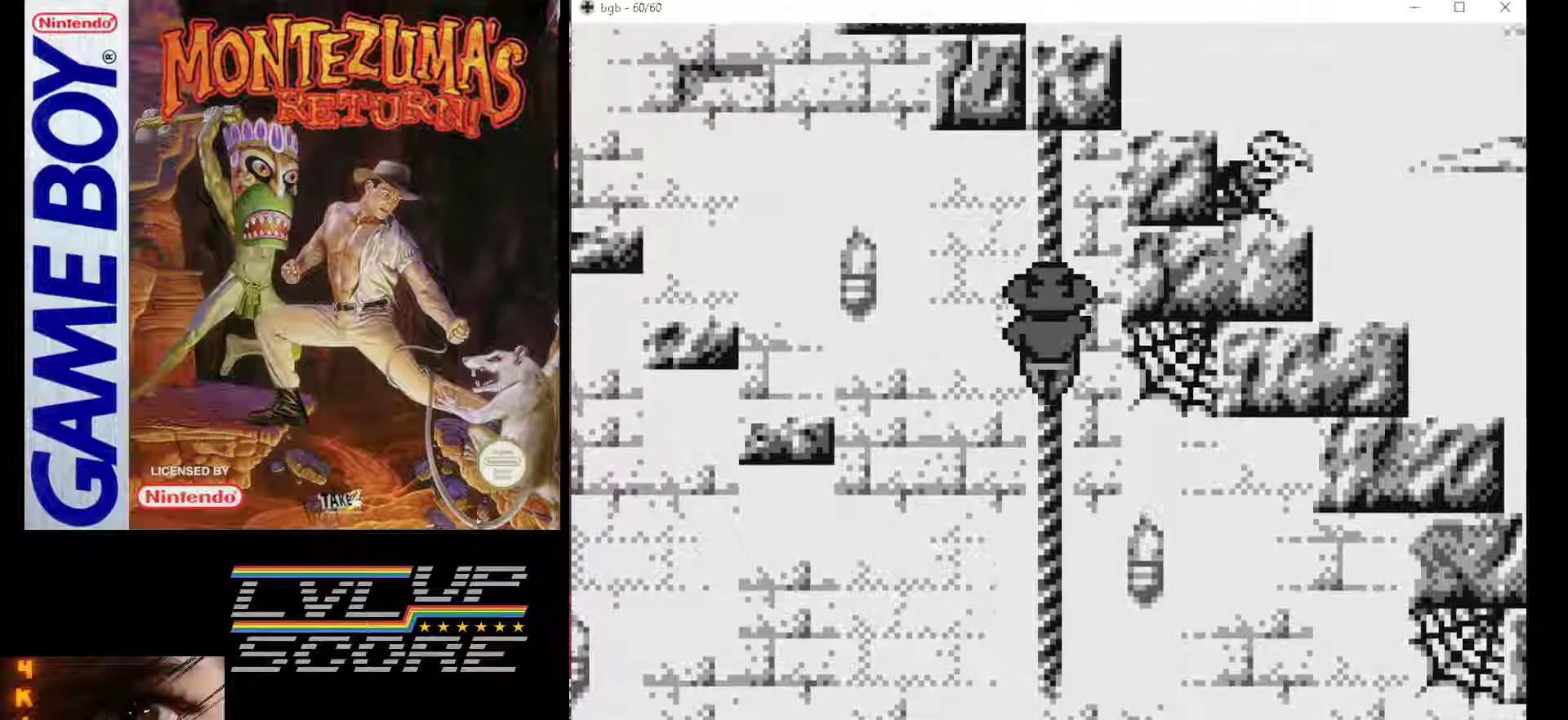
{"buttons": ["DPAD_UP"], "events": []}
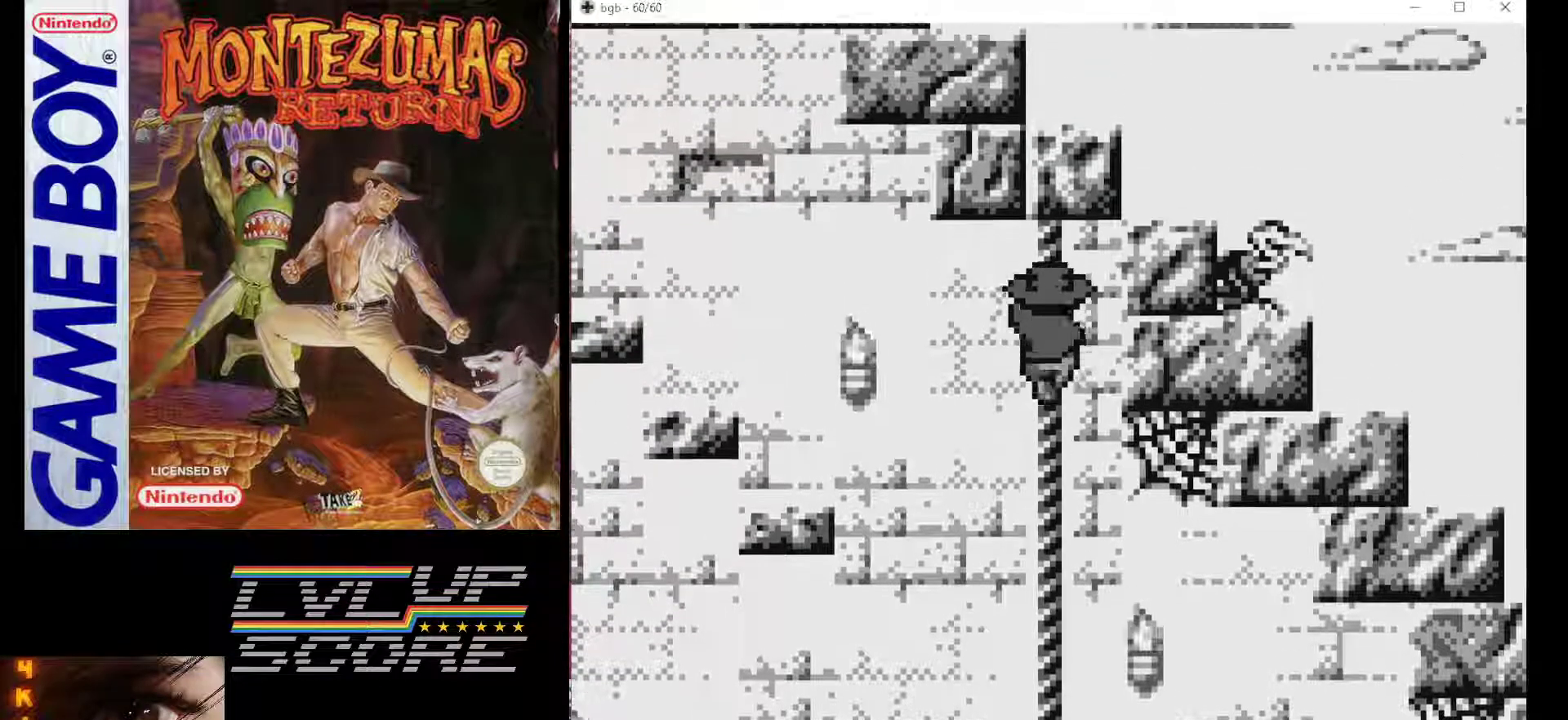
{"buttons": ["B", "DPAD_LEFT"], "events": [[417, "DPAD_LEFT", "down"], [433, "B", "down"], [467, "DPAD_UP", "up"]]}
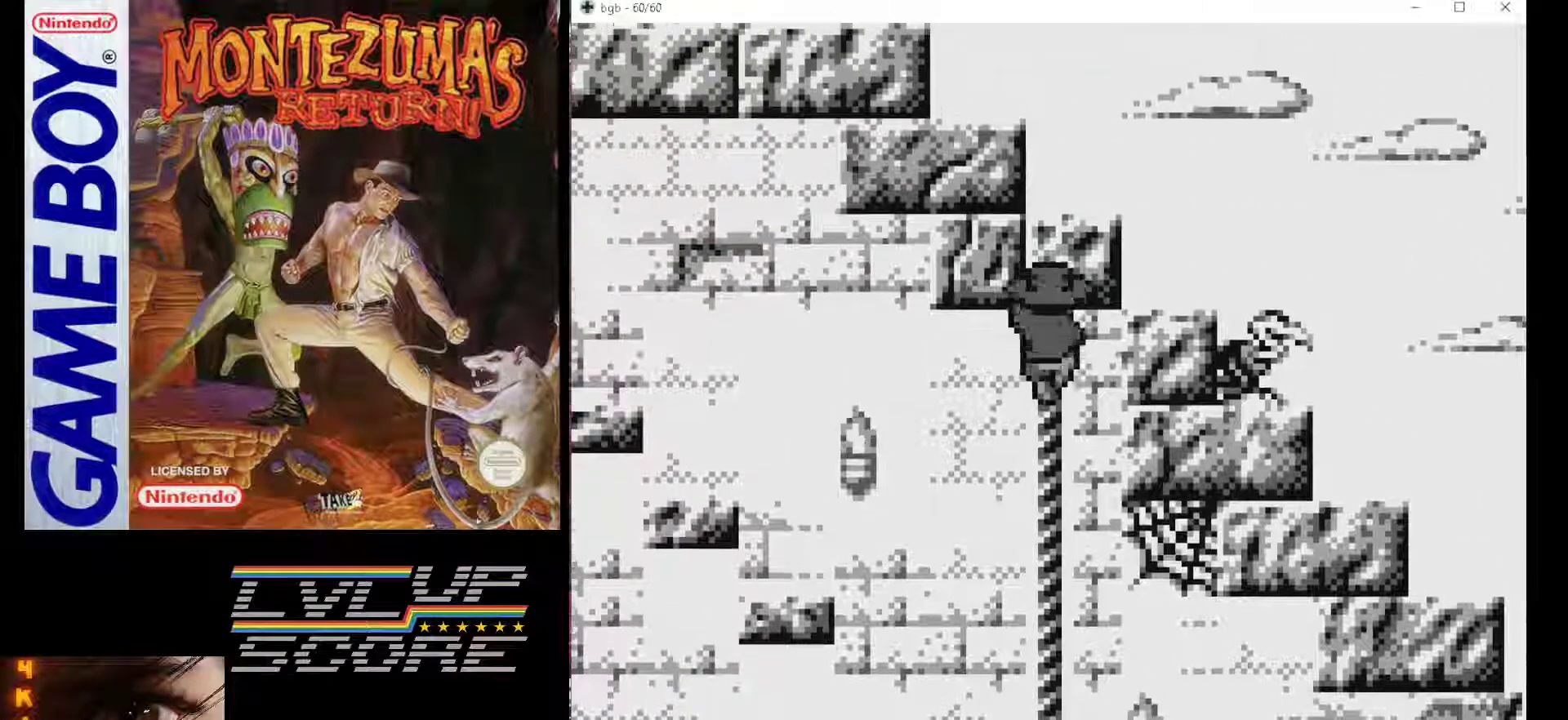
{"buttons": ["DPAD_LEFT"], "events": [[167, "B", "up"]]}
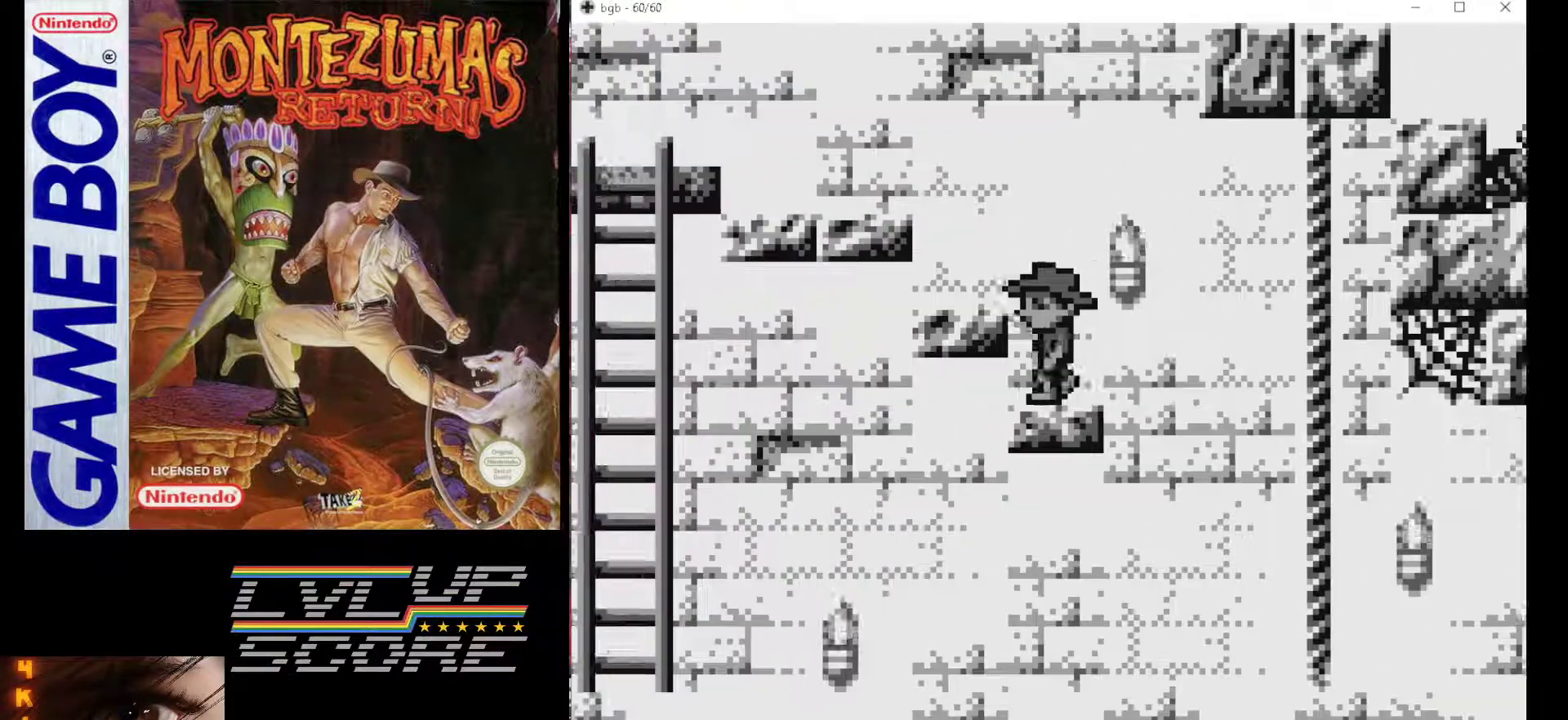
{"buttons": [], "events": [[17, "DPAD_LEFT", "up"], [350, "DPAD_RIGHT", "down"], [500, "DPAD_RIGHT", "up"]]}
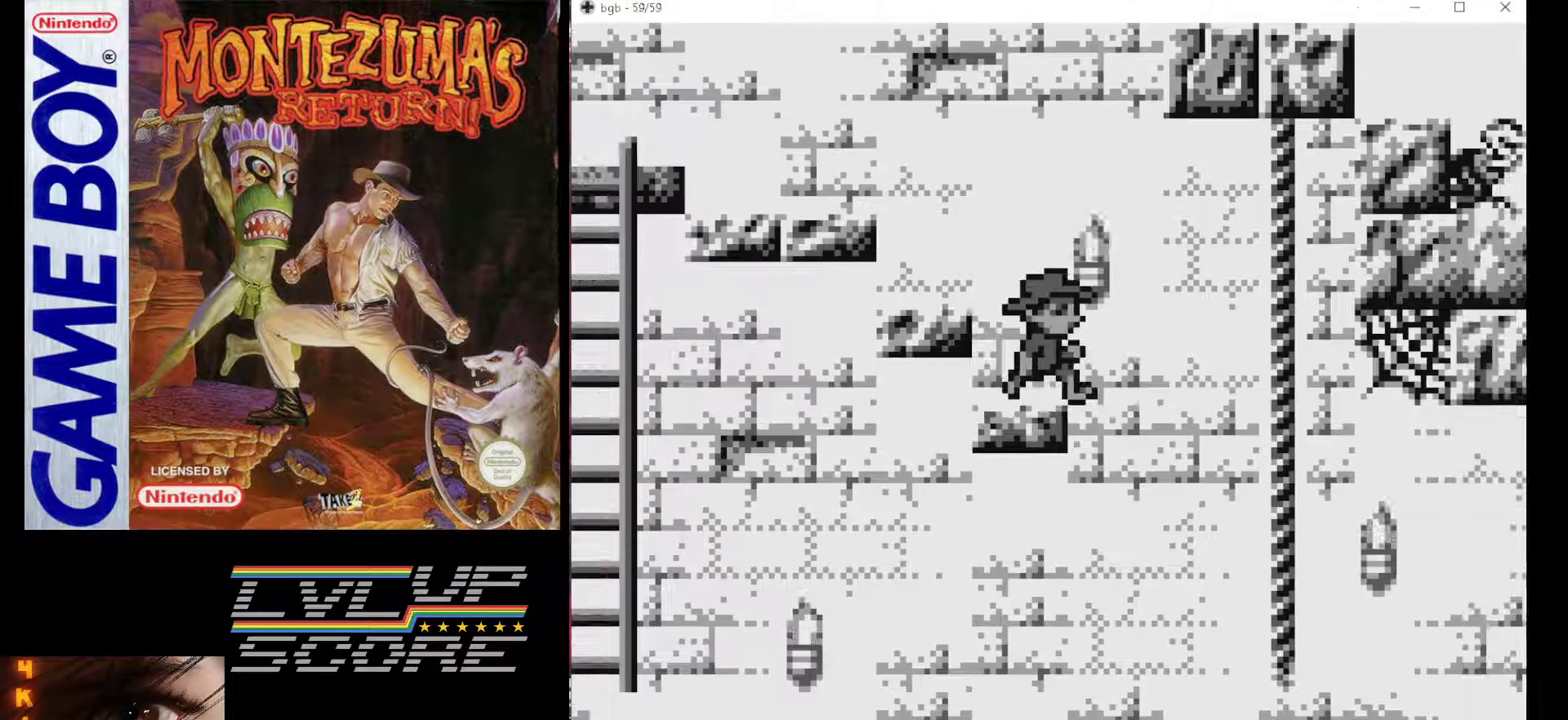
{"buttons": ["DPAD_LEFT"], "events": [[283, "DPAD_LEFT", "down"], [317, "B", "down"], [500, "B", "up"]]}
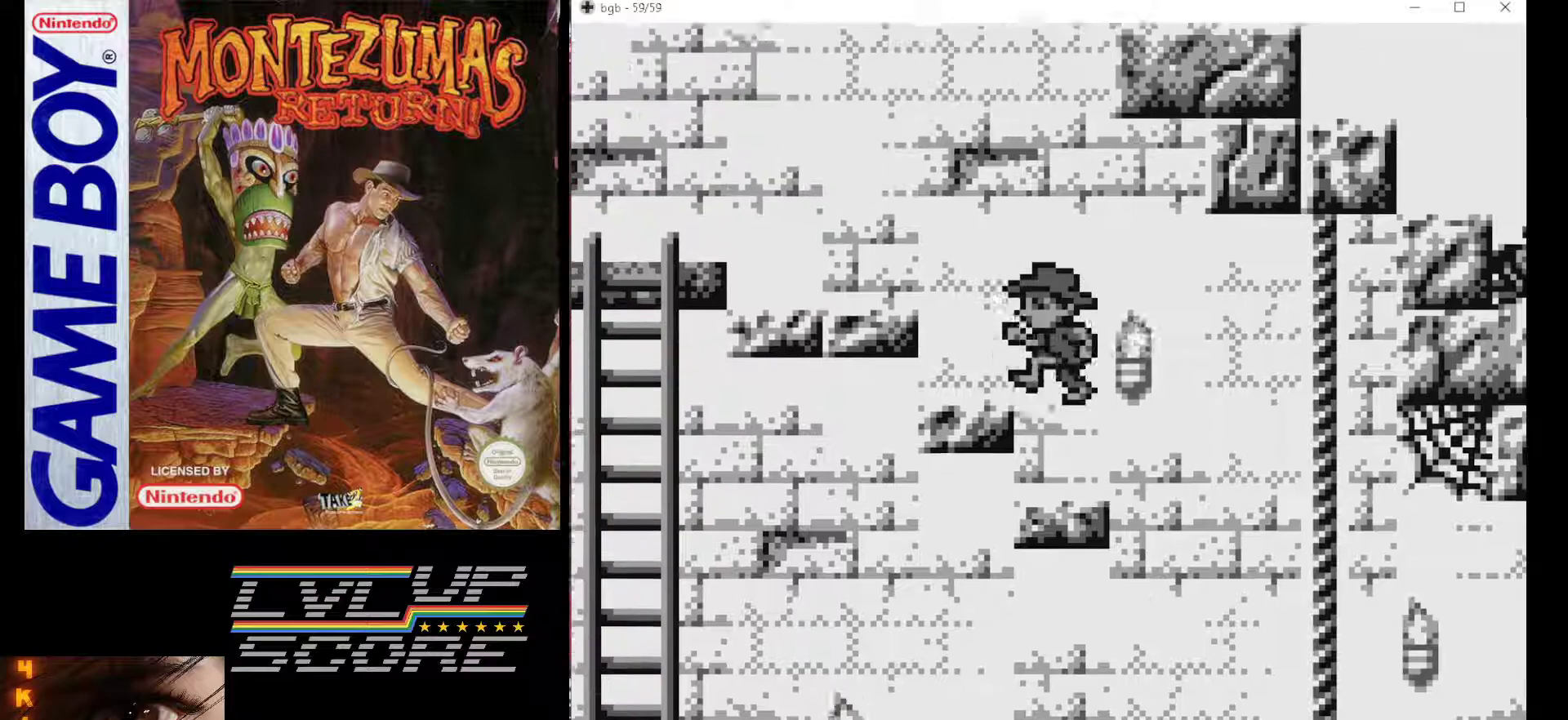
{"buttons": [], "events": [[67, "DPAD_LEFT", "up"]]}
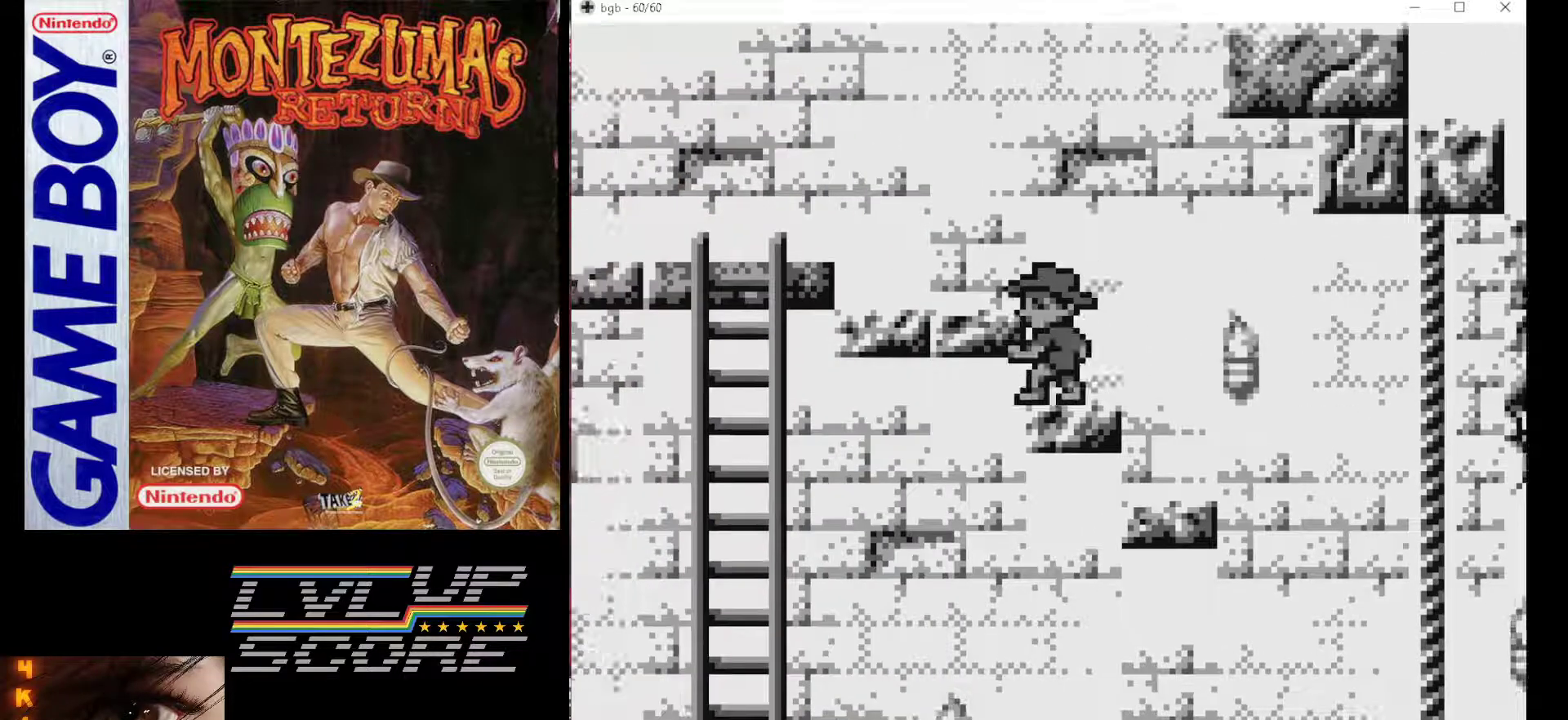
{"buttons": [], "events": [[67, "DPAD_LEFT", "down"], [83, "B", "down"], [350, "B", "up"], [417, "DPAD_LEFT", "up"]]}
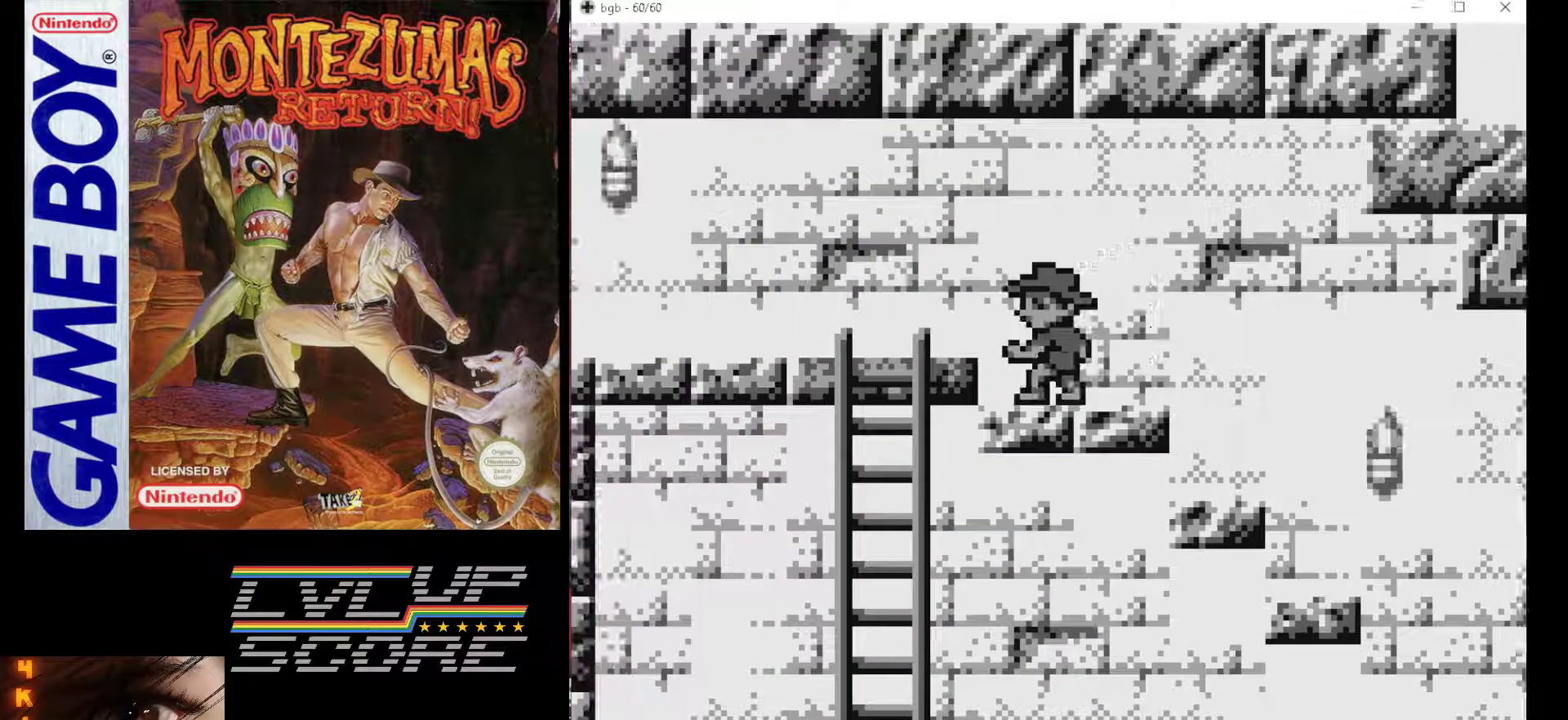
{"buttons": ["DPAD_LEFT"], "events": [[167, "DPAD_LEFT", "down"], [217, "B", "down"], [417, "B", "up"]]}
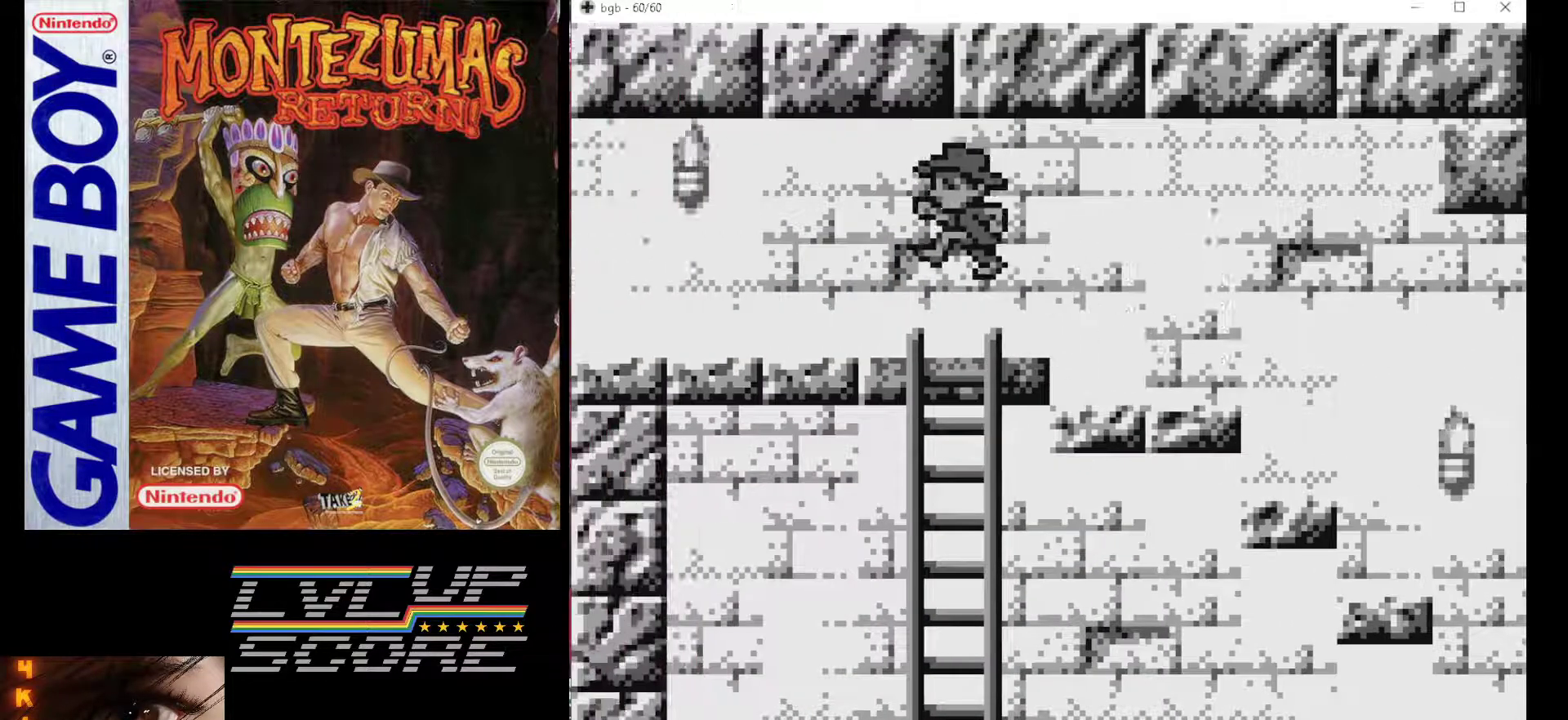
{"buttons": ["DPAD_LEFT"], "events": []}
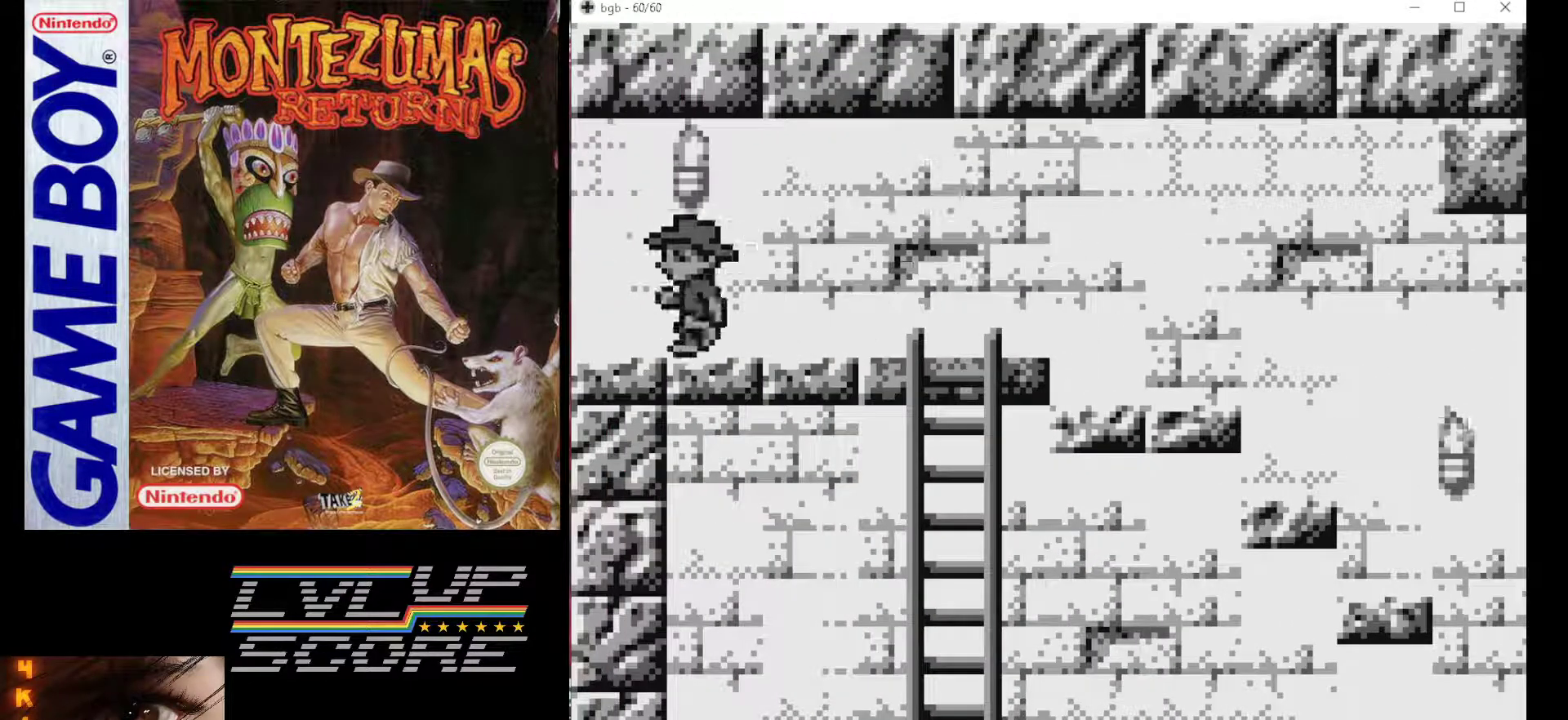
{"buttons": [], "events": [[217, "DPAD_LEFT", "up"]]}
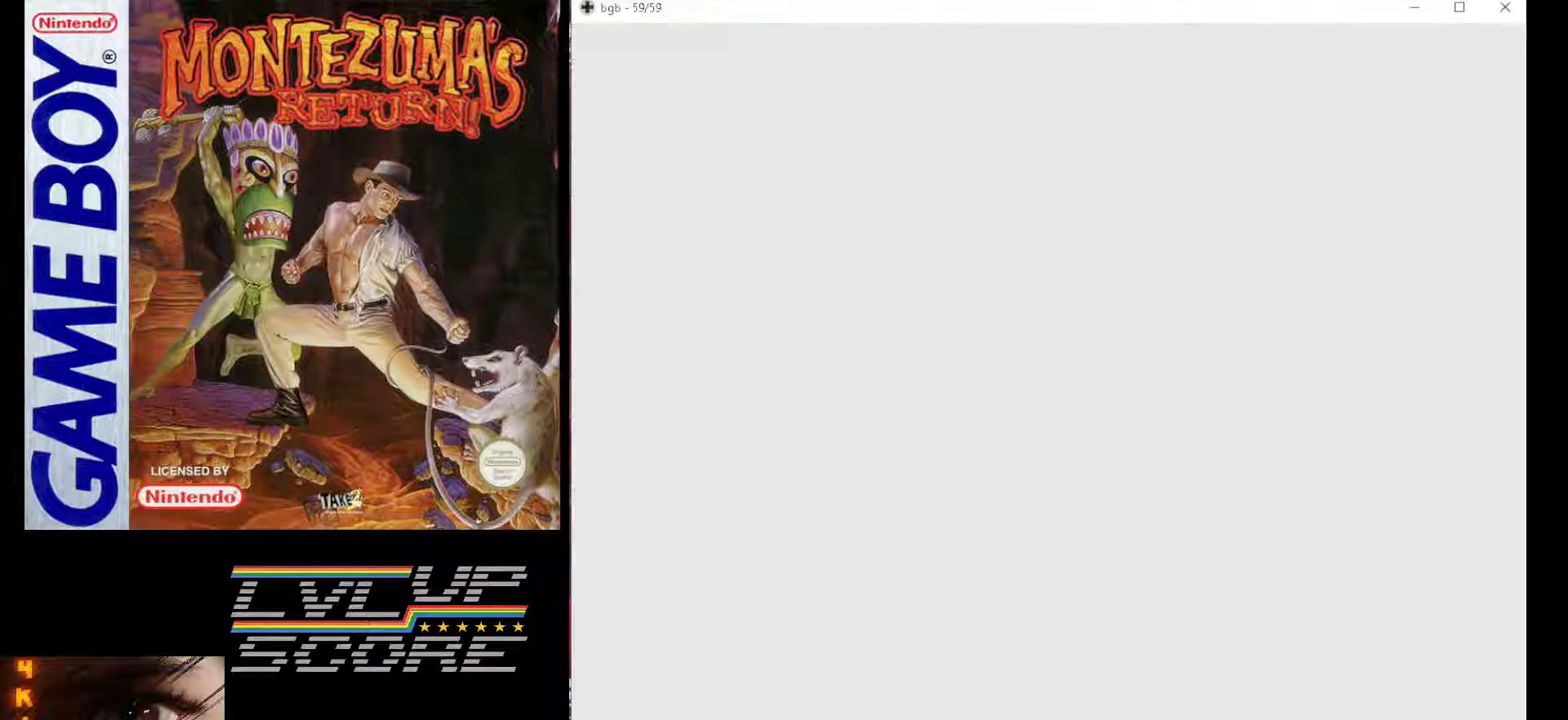
{"buttons": [], "events": []}